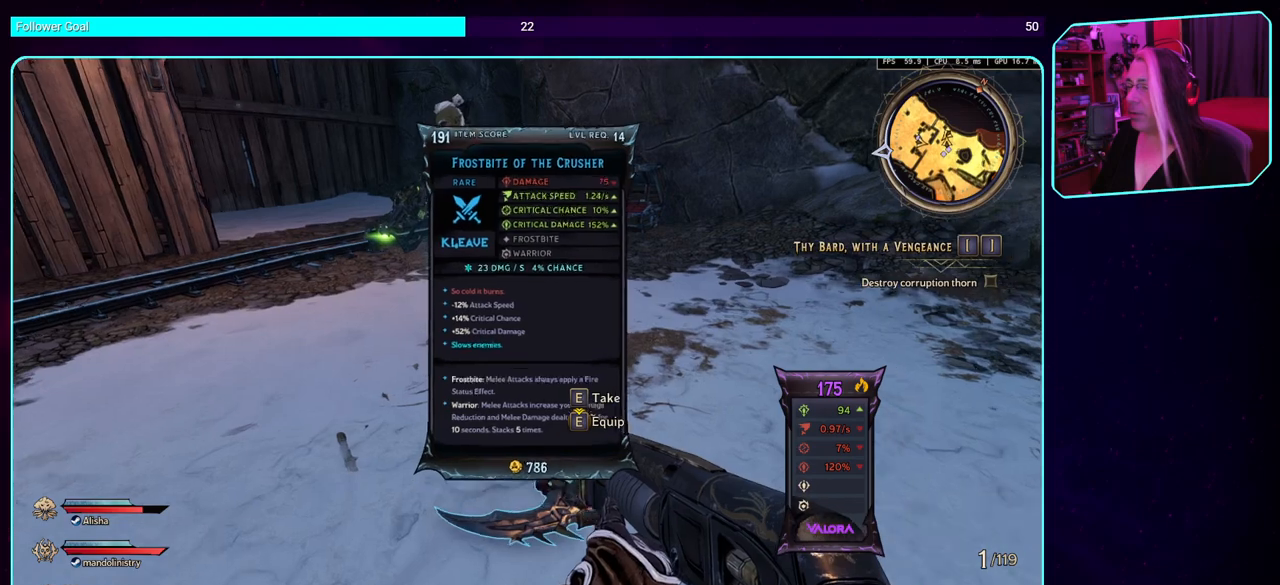
Gameplay with keyboard and mouse; each line is a JSON object with the keys and mouse buttons held at the frame after it. "events" lists presses ("down") and releases ("up") of "a", "ctrl", "d", "e", "q", "s", "shift", "space", "w", "mouse_left", "mouse_wheel", "mouse_right" and "mouse_mb4" between this image and that frame as [ms after this image, input, new state], when the widget could be followed in between. "mouse_left", "mouse_wheel", "mouse_right", "mouse_mb4" = the "left", "wheel", "right", "mb4" buttons of the "mouse" list. No other keys are recorded. "wheel" means that the mouse wheel is clicked or scrolled. Mouse movement is not recorded. Not read: mouse_mb5.
{"keys": [], "mouse": [], "events": [[33, "w", "up"]]}
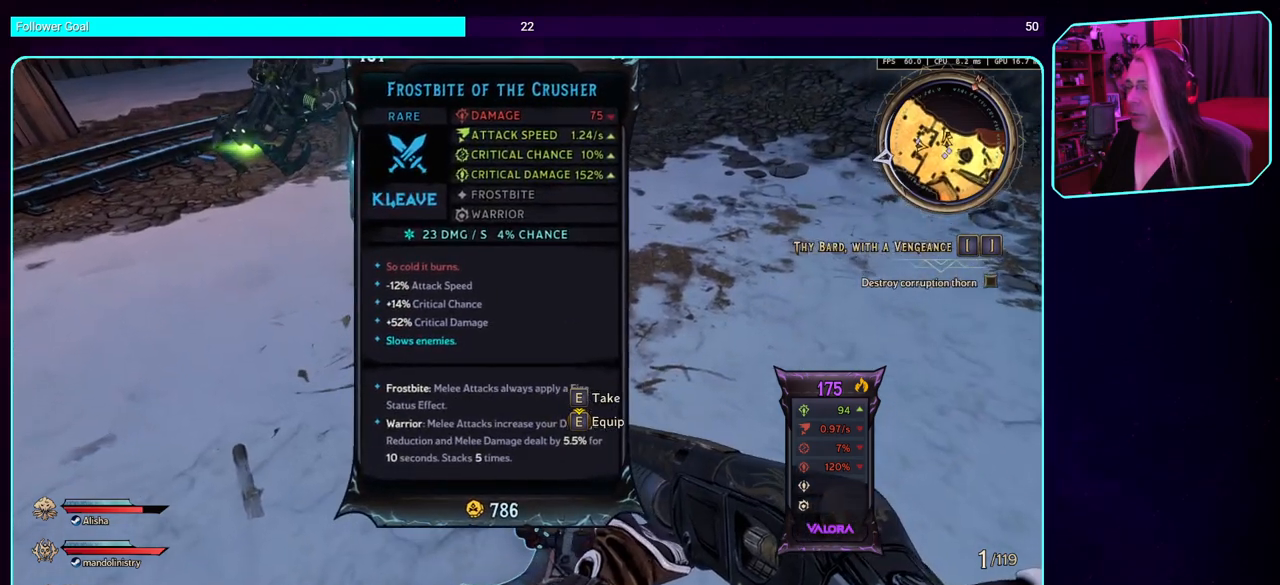
{"keys": [], "mouse": [], "events": []}
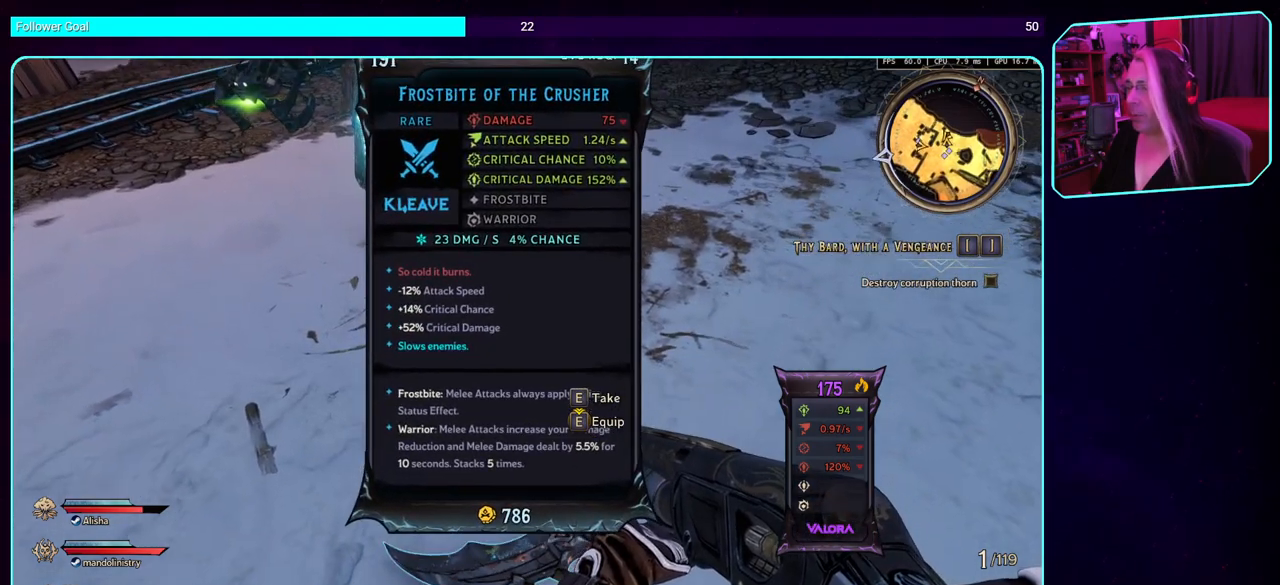
{"keys": [], "mouse": [], "events": [[16, "s", "down"], [183, "s", "up"]]}
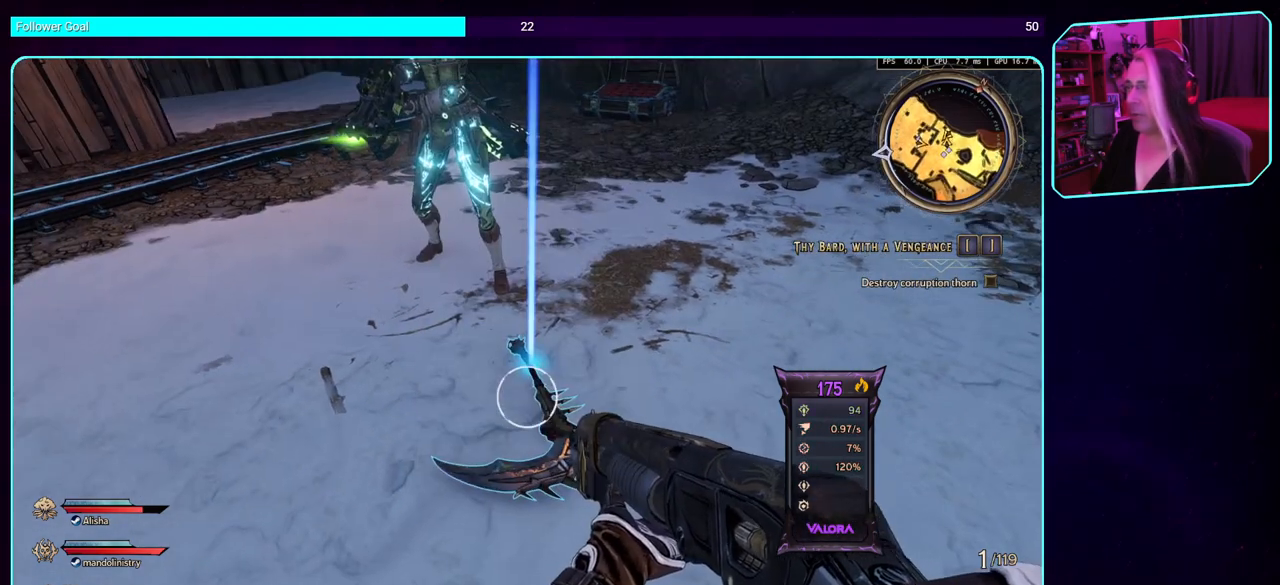
{"keys": [], "mouse": [], "events": [[150, "w", "down"], [300, "w", "up"]]}
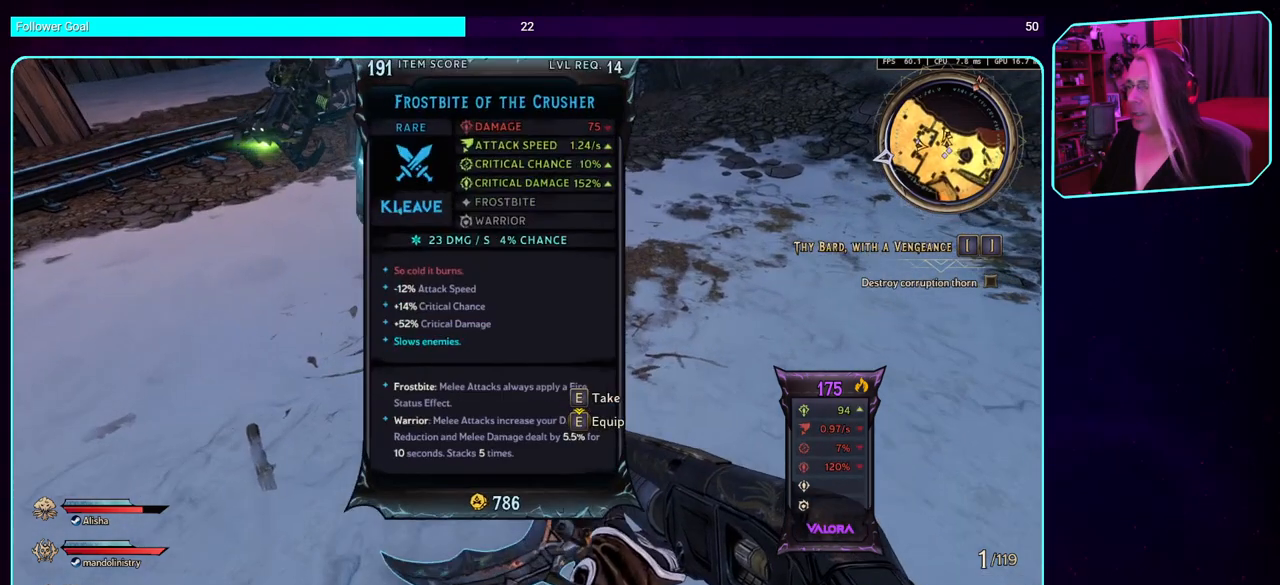
{"keys": [], "mouse": [], "events": []}
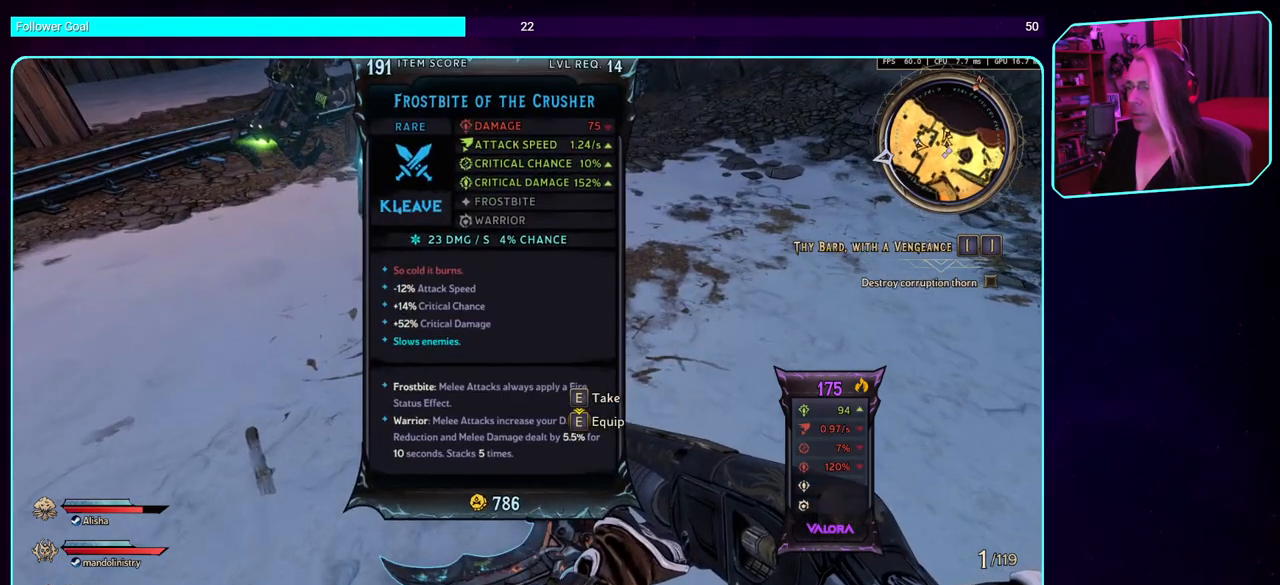
{"keys": [], "mouse": [], "events": []}
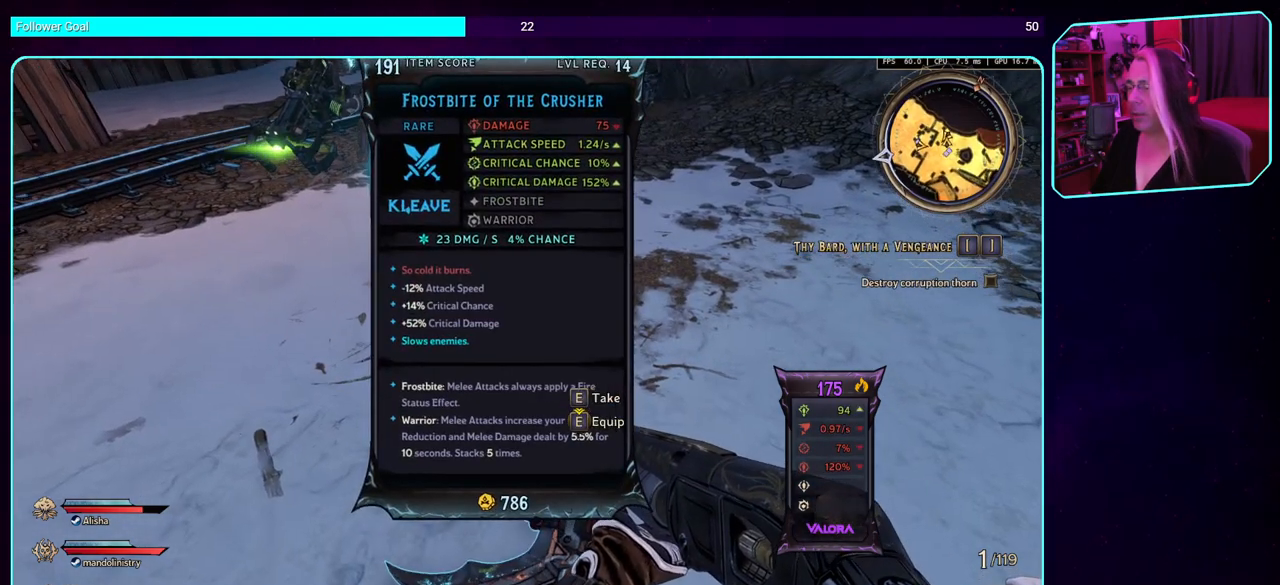
{"keys": [], "mouse": [], "events": []}
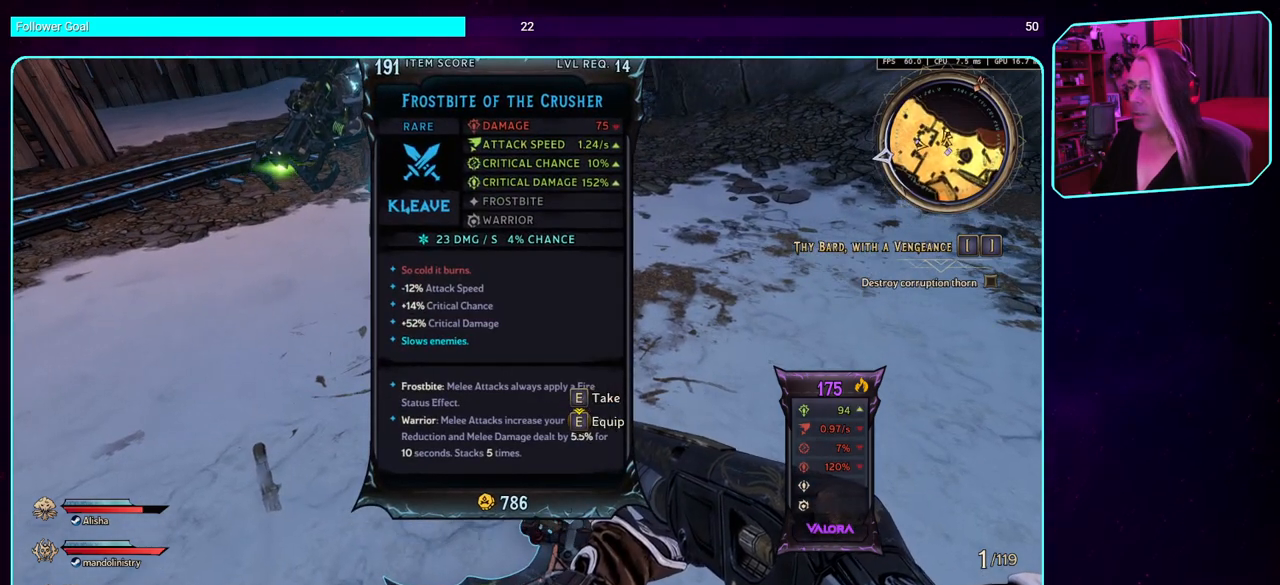
{"keys": [], "mouse": [], "events": []}
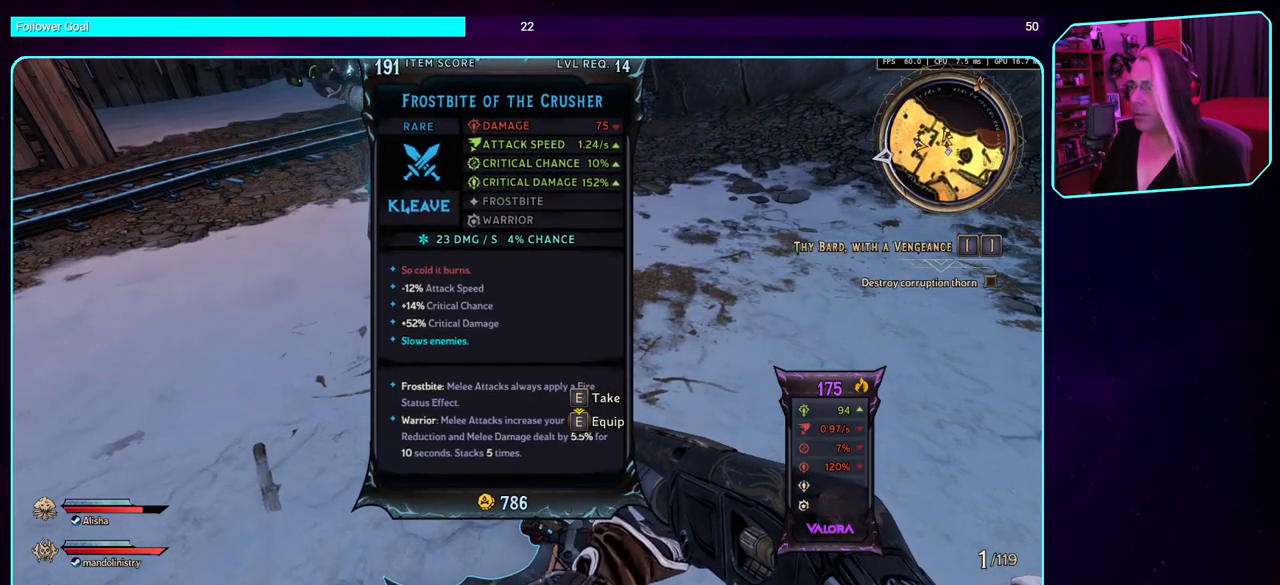
{"keys": [], "mouse": [], "events": []}
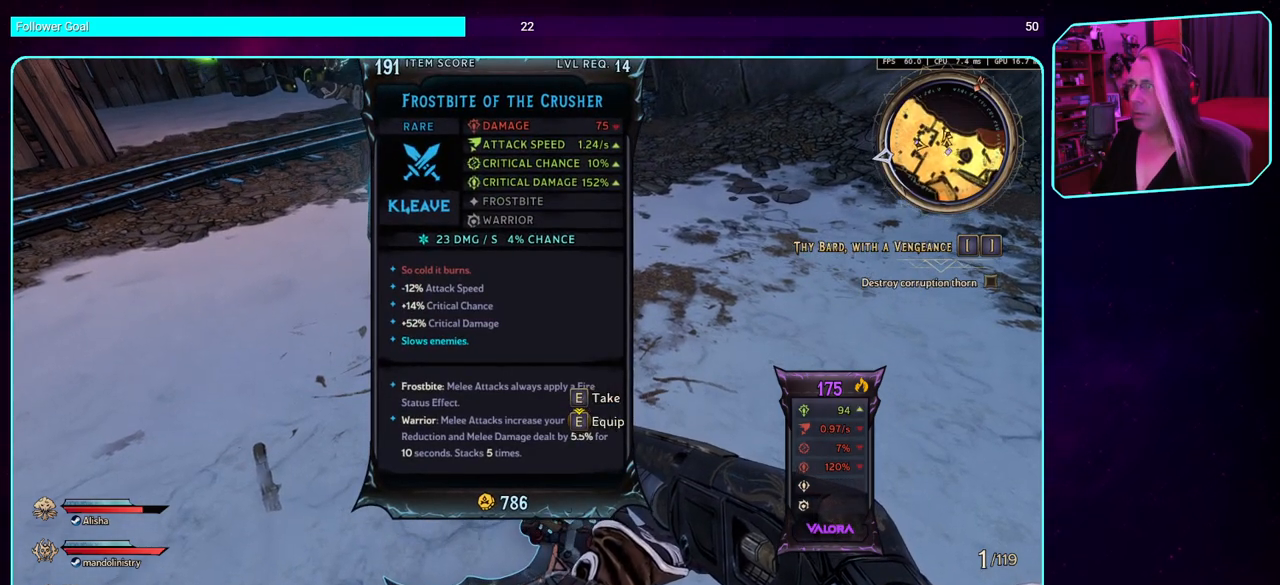
{"keys": [], "mouse": [], "events": []}
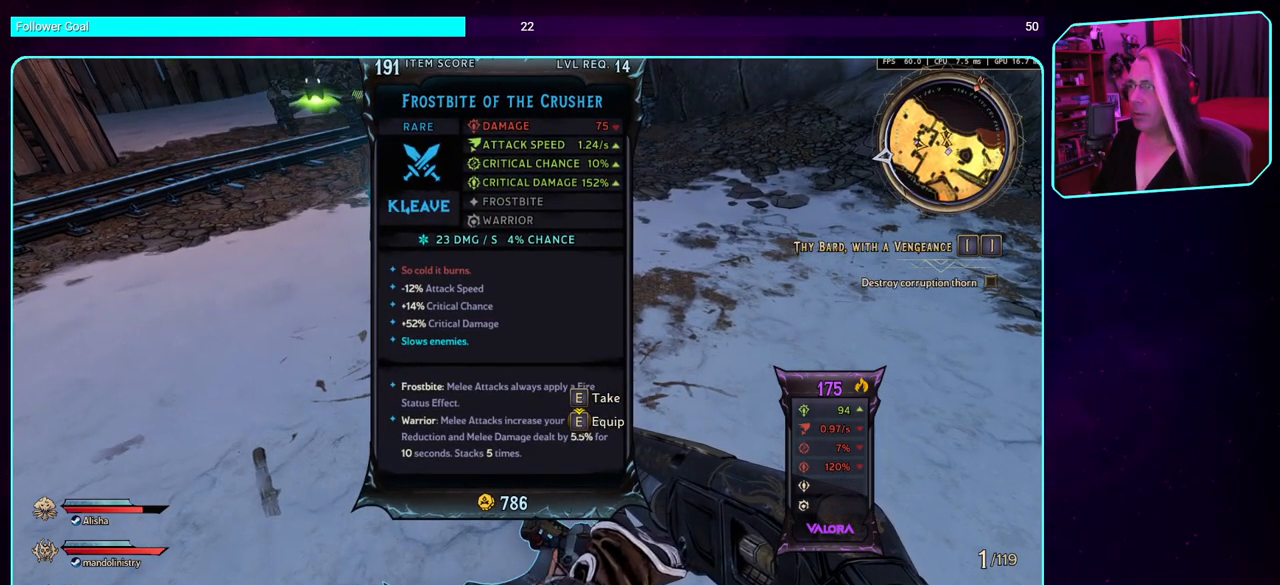
{"keys": [], "mouse": [], "events": [[33, "s", "down"], [300, "s", "up"]]}
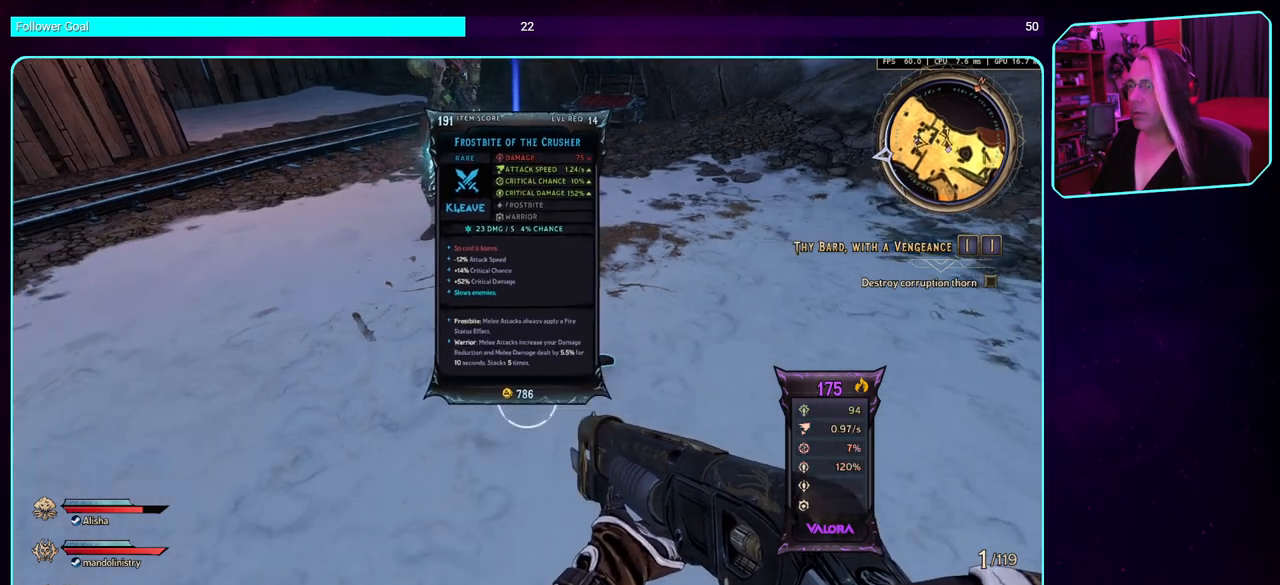
{"keys": [], "mouse": [], "events": [[283, "w", "down"], [466, "w", "up"]]}
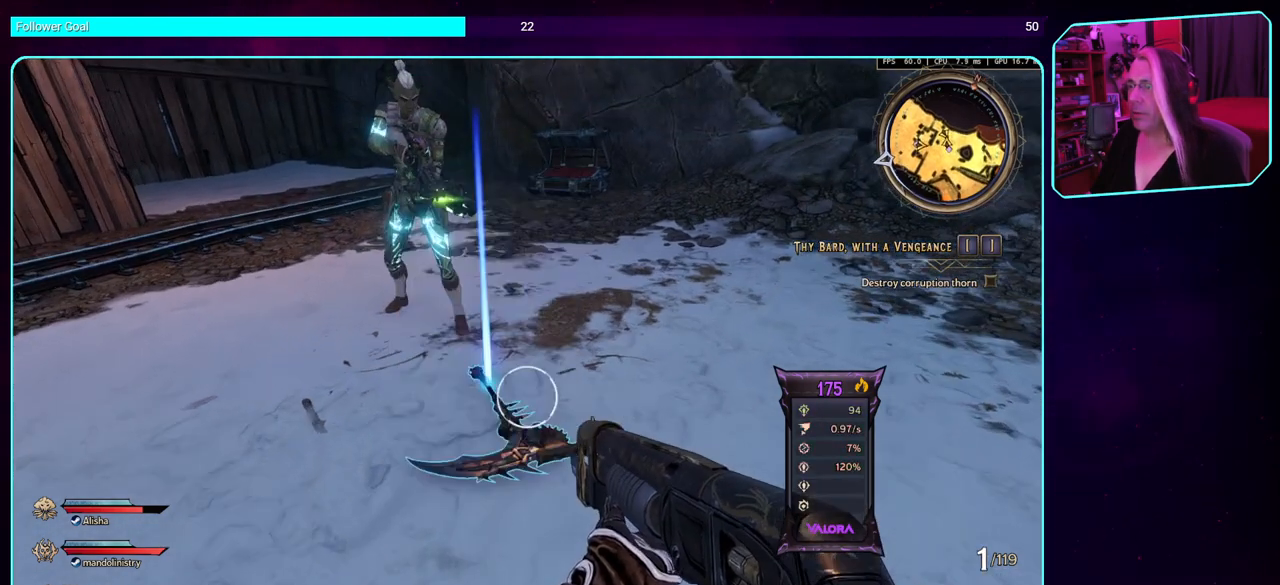
{"keys": [], "mouse": [], "events": []}
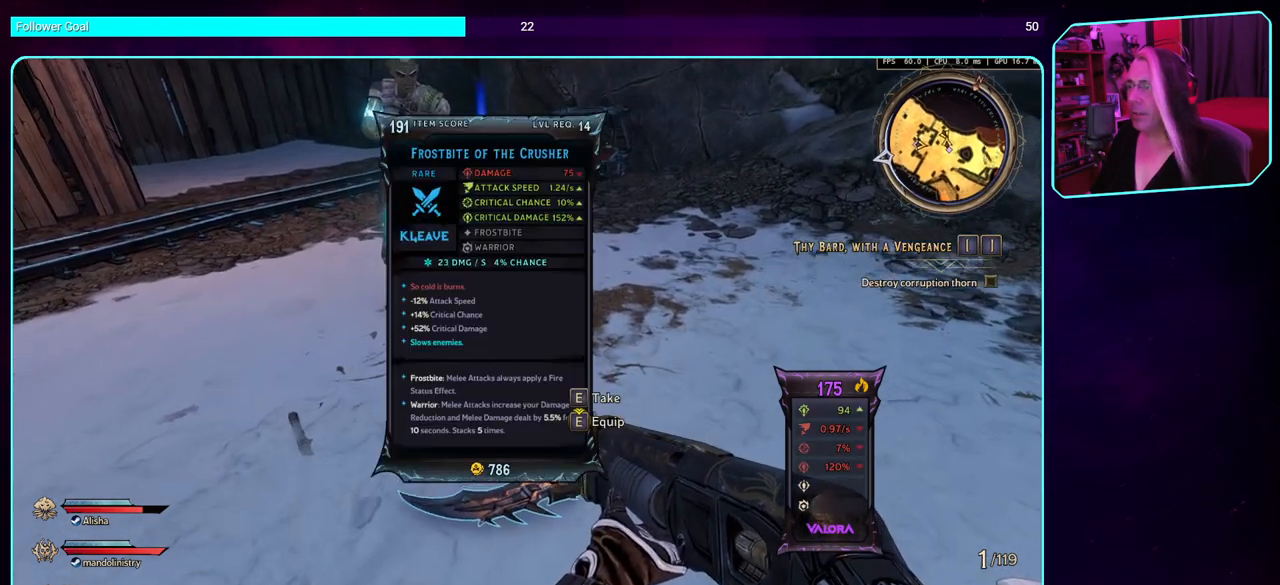
{"keys": [], "mouse": [], "events": []}
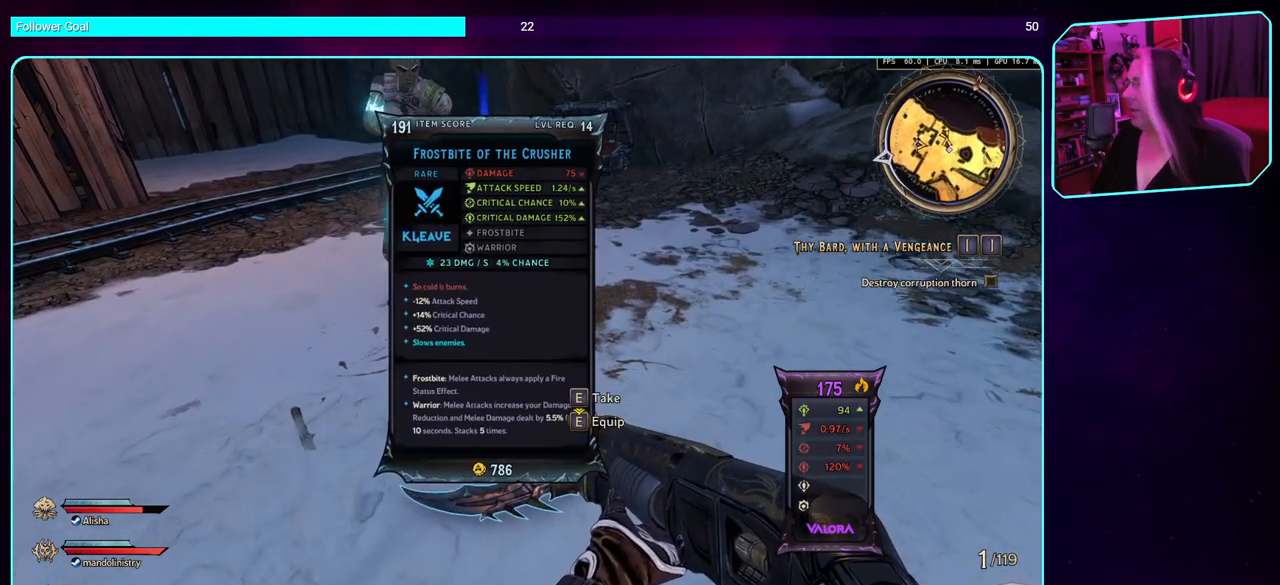
{"keys": [], "mouse": [], "events": []}
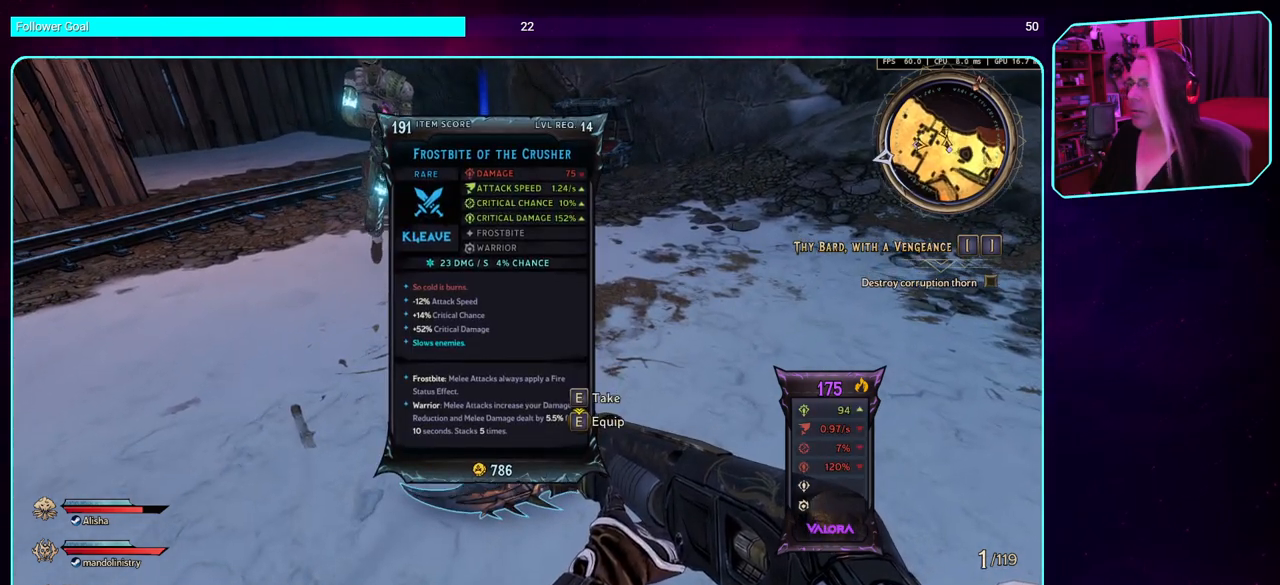
{"keys": [], "mouse": [], "events": []}
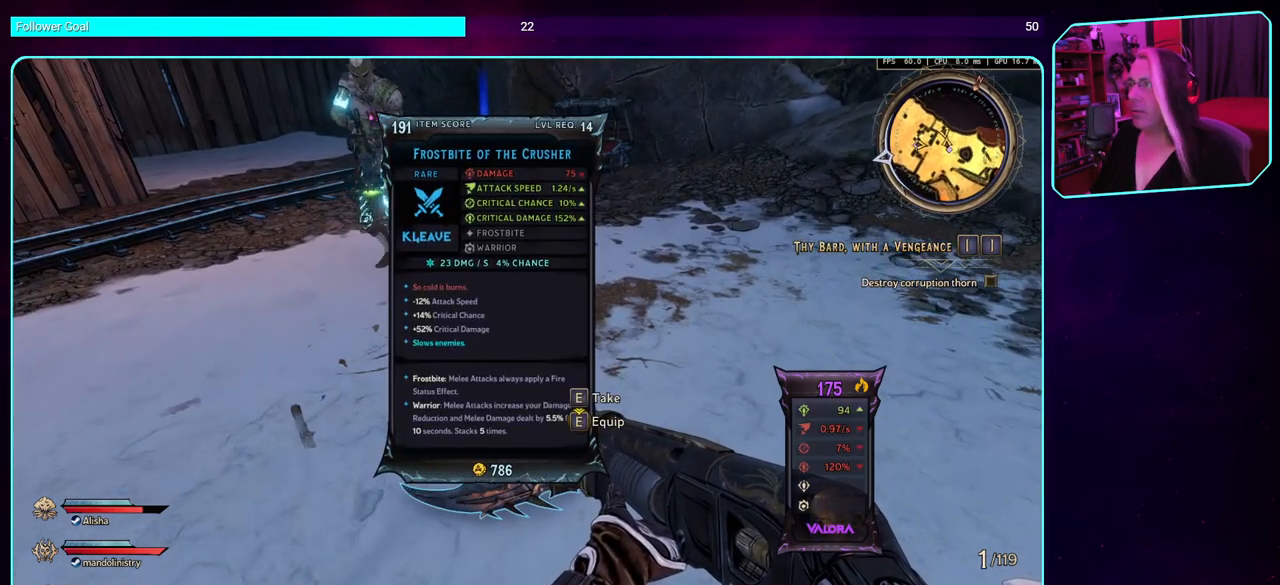
{"keys": [], "mouse": [], "events": []}
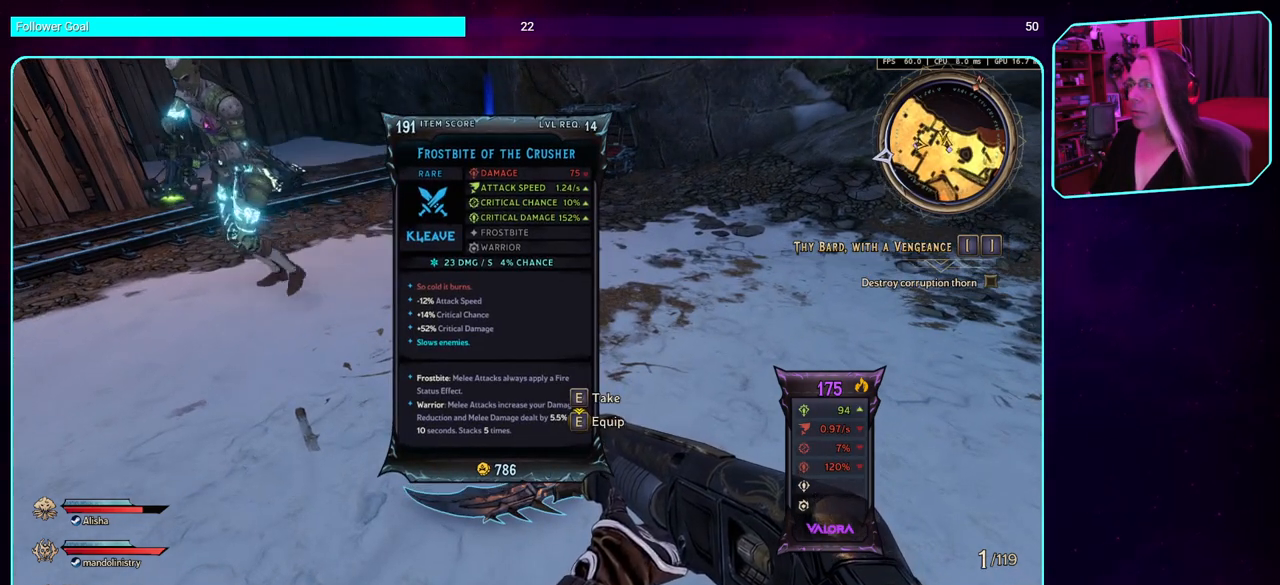
{"keys": [], "mouse": [], "events": []}
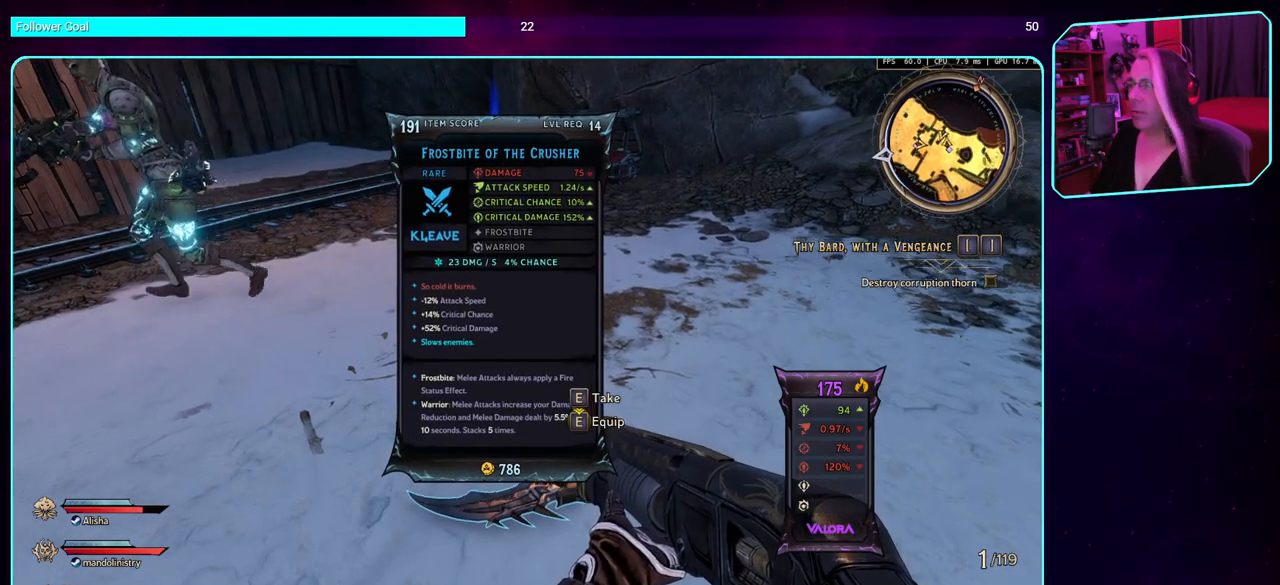
{"keys": [], "mouse": [], "events": []}
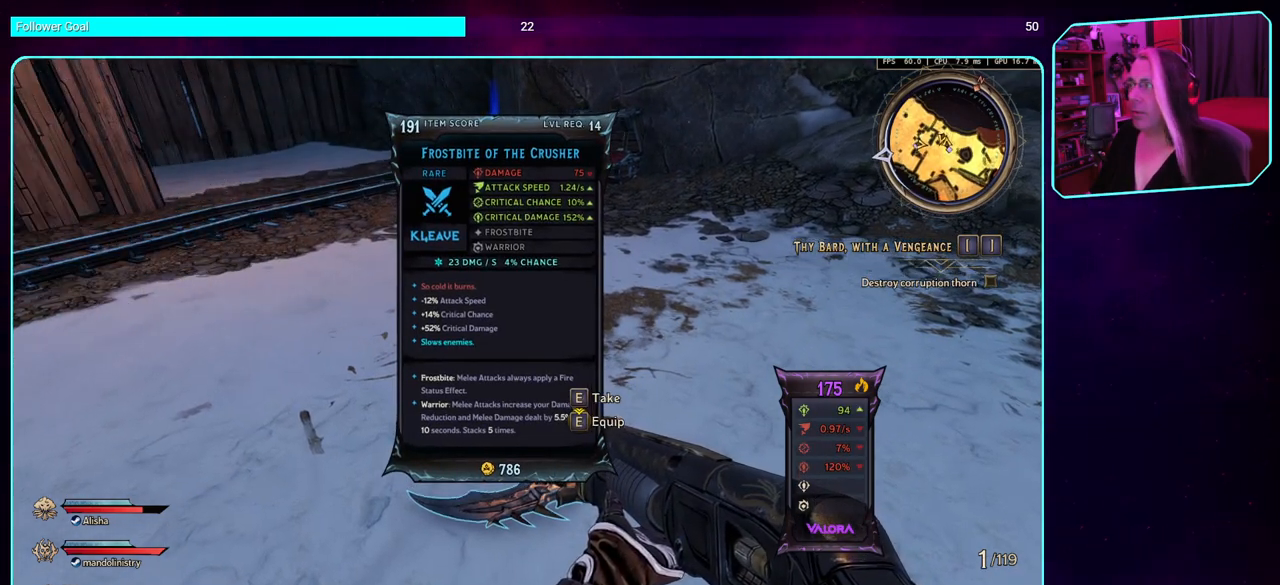
{"keys": [], "mouse": [], "events": []}
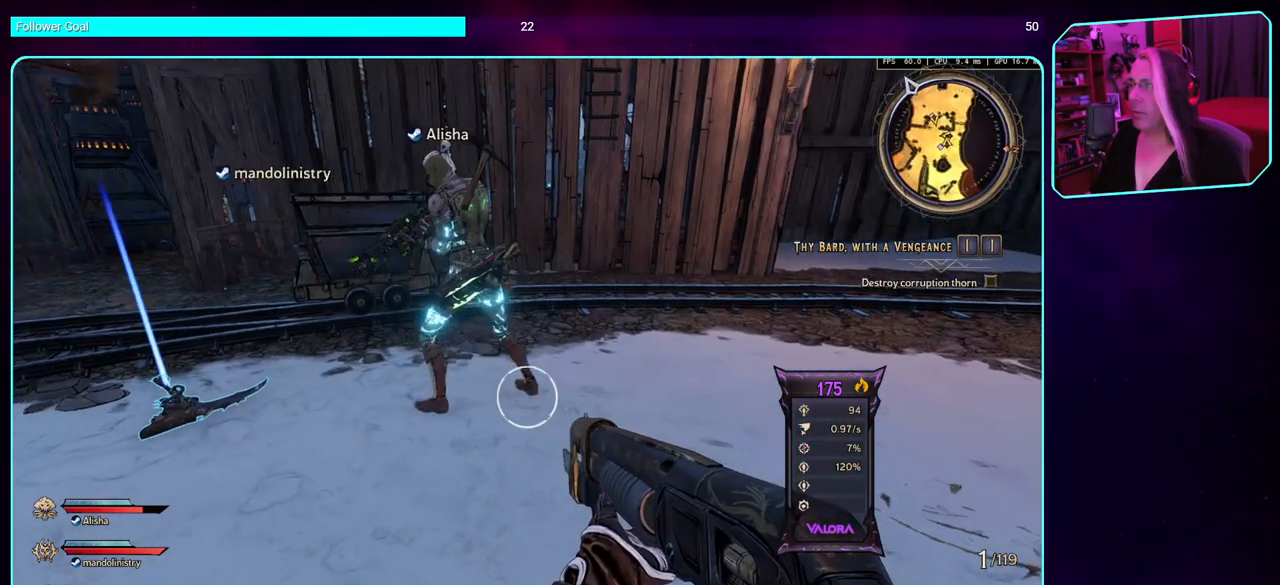
{"keys": ["a", "w"], "mouse": [], "events": [[350, "a", "down"], [400, "w", "down"]]}
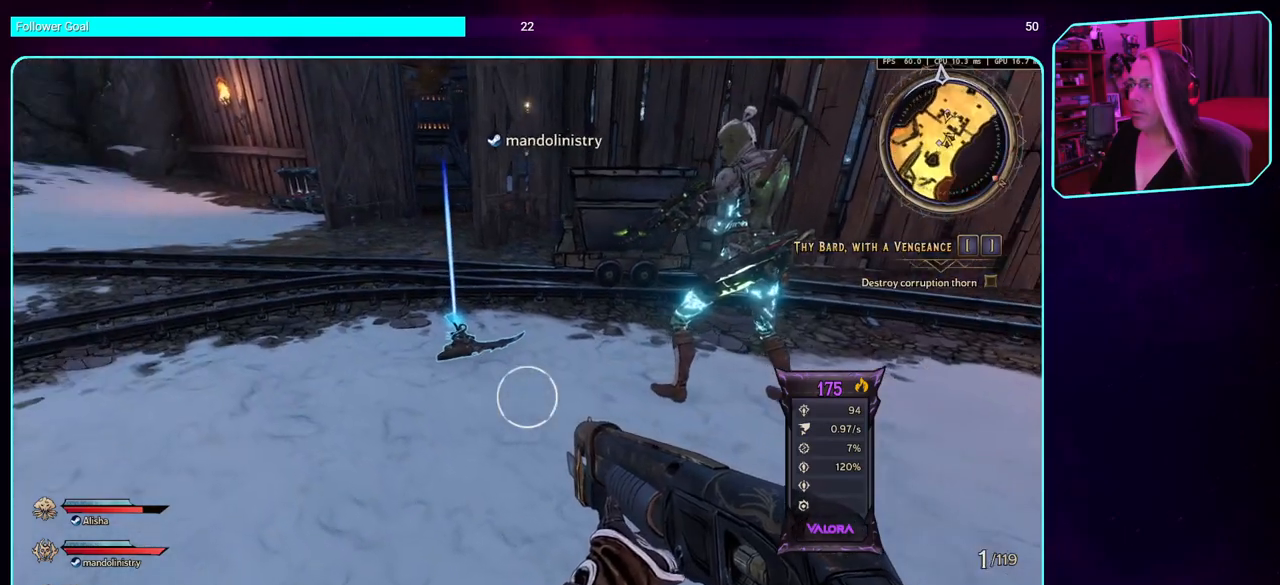
{"keys": [], "mouse": [], "events": [[116, "a", "up"], [400, "w", "up"]]}
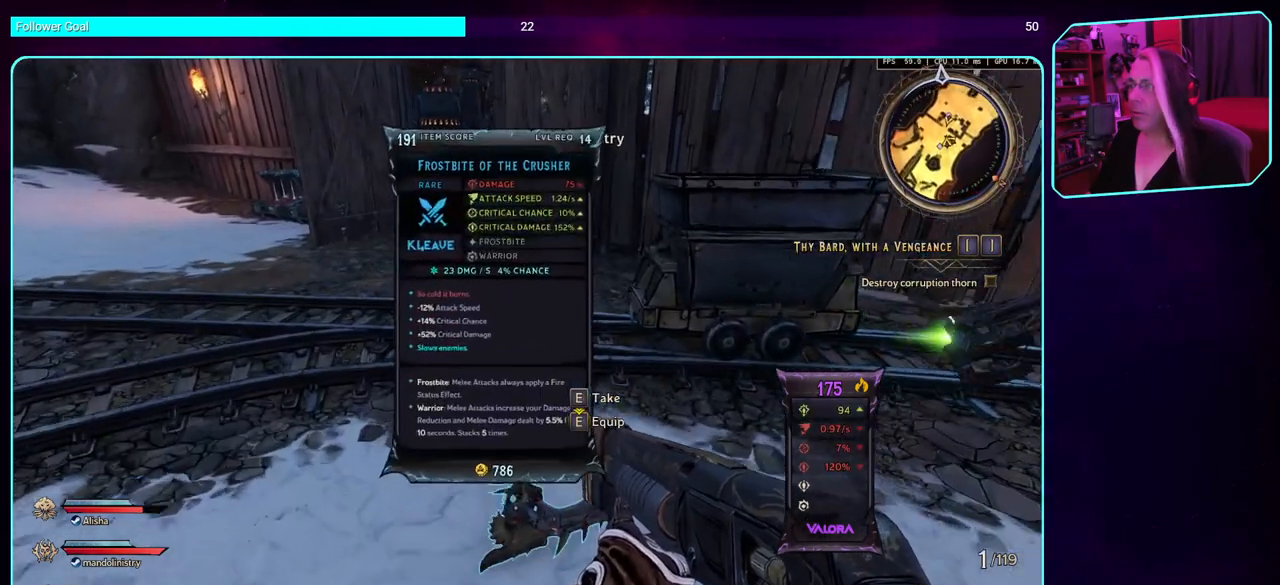
{"keys": ["e"], "mouse": [], "events": [[483, "e", "down"]]}
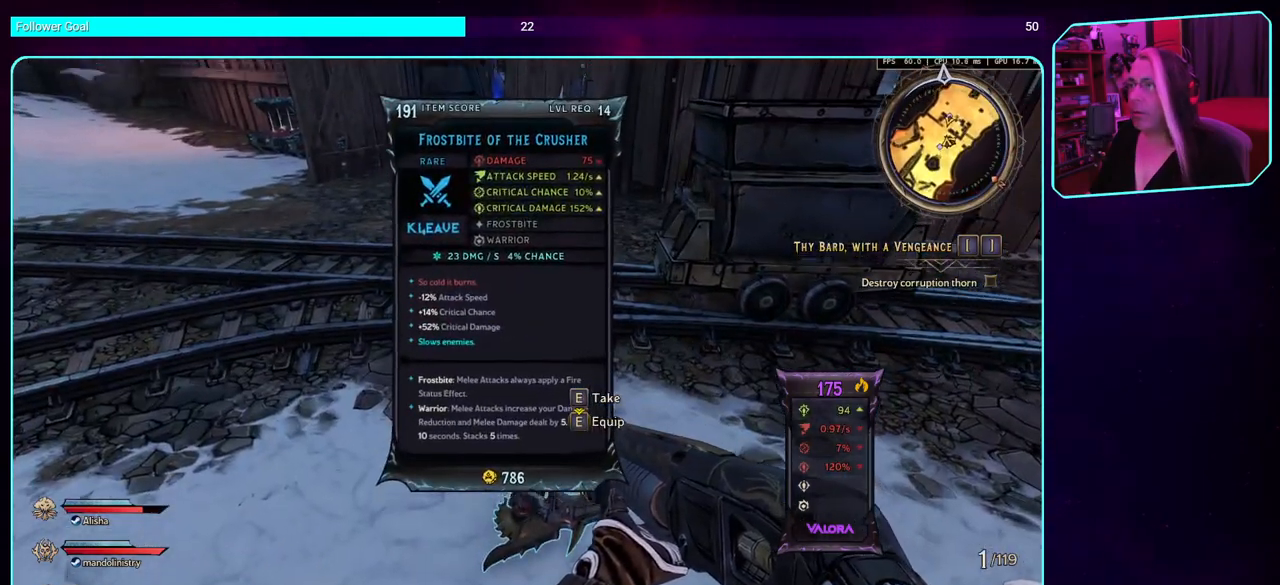
{"keys": [], "mouse": [], "events": [[50, "e", "up"]]}